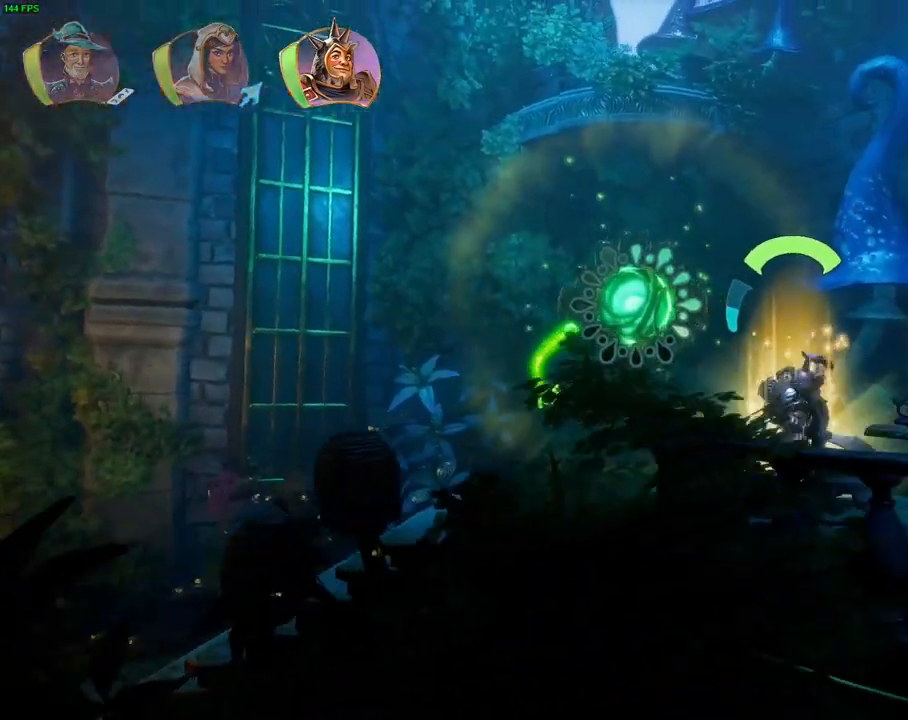
Gameplay with a controller (PlayStation layout); each line is a JSON object with the inputs held at the frame after it (dt_ms = milliseconds from this image to that frame). "events" lists button and stick changes between this image and that frame as [ms after this image, input, new state], when the widget could be followed in between. Not read: DPAD_LEFT DPAD_RIGHT DPAD_UP HOME R1 TOUCHPAD.
{"dt_ms": 500, "buttons": [], "left_stick": "right", "right_stick": "center", "events": [[317, "CROSS", "up"]]}
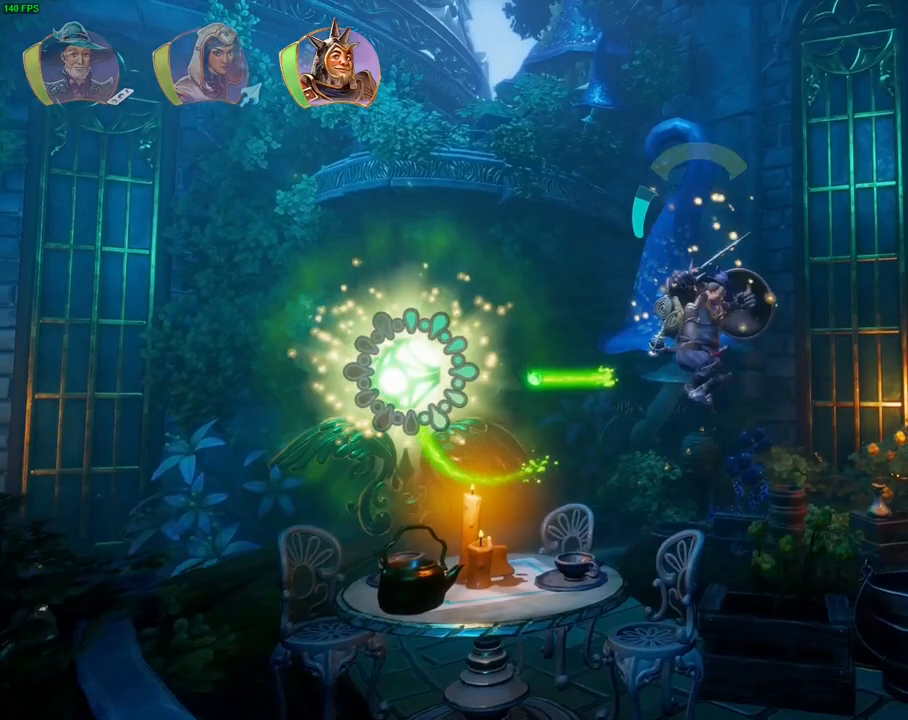
{"dt_ms": 1000, "buttons": [], "left_stick": "right", "right_stick": "center"}
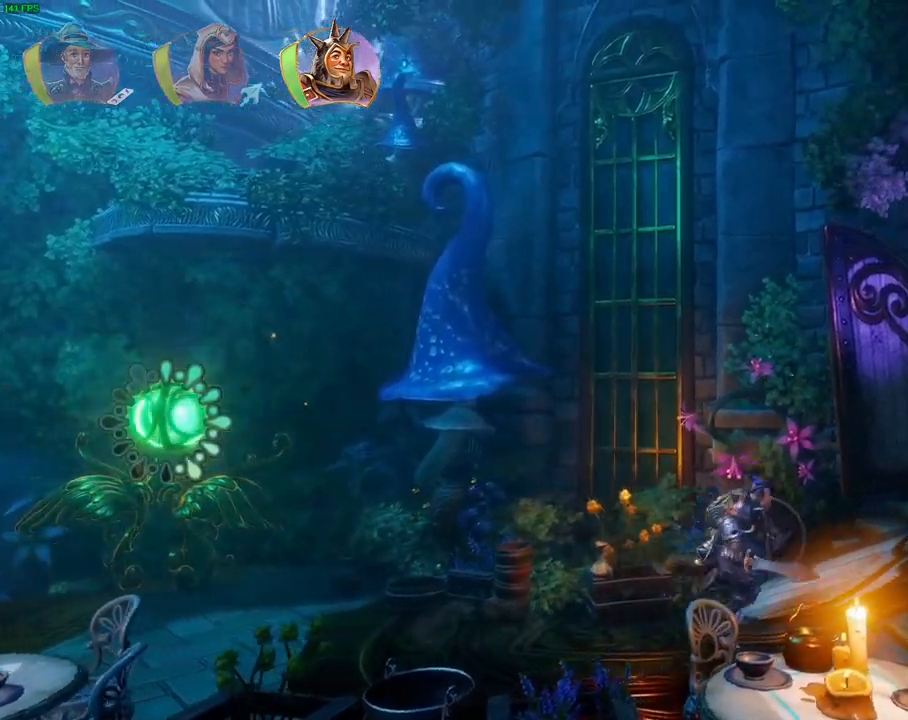
{"dt_ms": 500, "buttons": [], "left_stick": "right", "right_stick": "center", "events": [[100, "TRIANGLE", "down"], [233, "TRIANGLE", "up"]]}
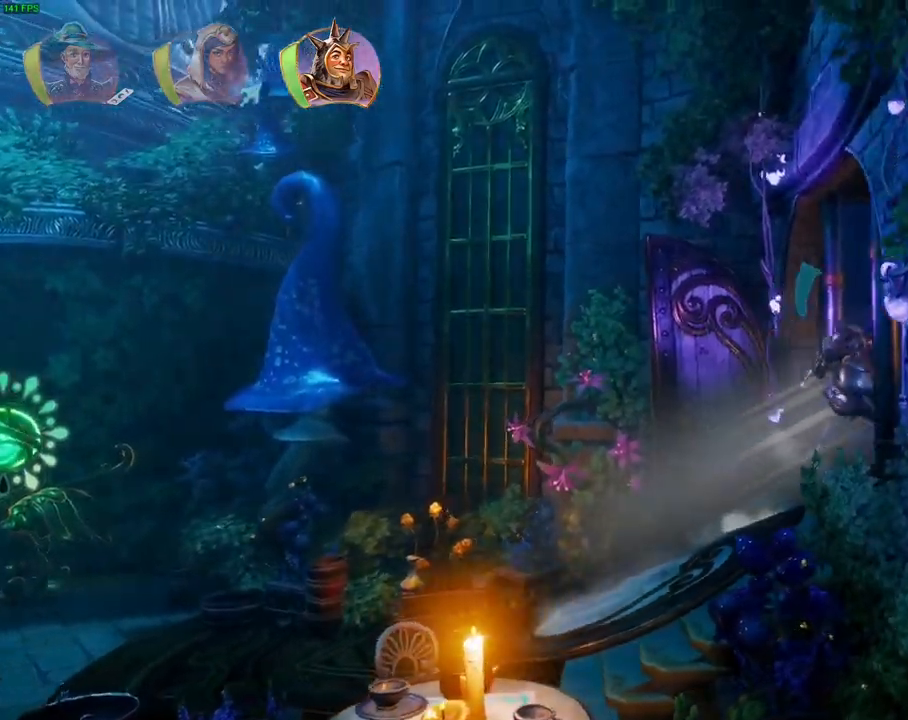
{"dt_ms": 1000, "buttons": ["CROSS"], "left_stick": "right", "right_stick": "center", "events": [[67, "CROSS", "down"], [300, "CROSS", "up"], [733, "CROSS", "down"]]}
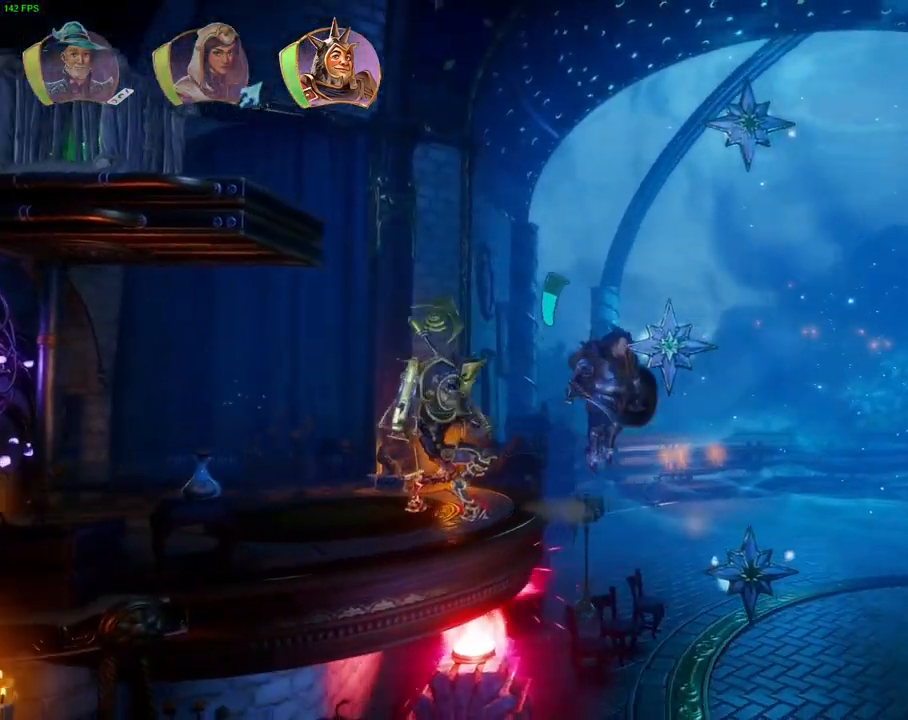
{"dt_ms": 500, "buttons": [], "left_stick": "right", "right_stick": "center", "events": [[100, "CROSS", "up"], [117, "CROSS", "down"], [150, "CROSS", "up"]]}
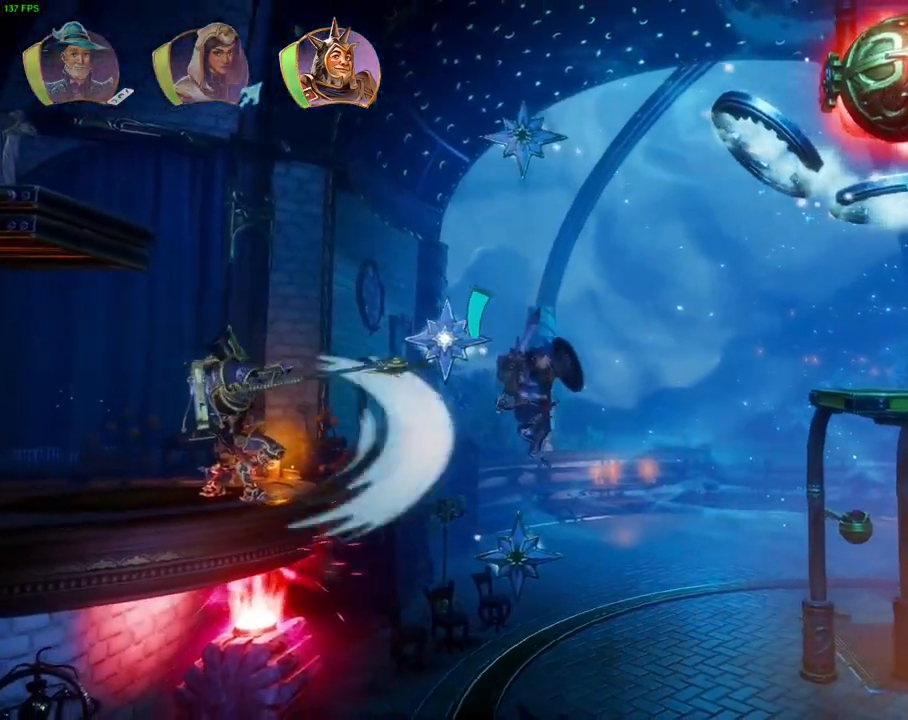
{"dt_ms": 500, "buttons": ["L1"], "left_stick": "center", "right_stick": "center", "events": [[50, "L1", "down"], [150, "L1", "up"], [233, "left_stick", "center"], [450, "L1", "down"]]}
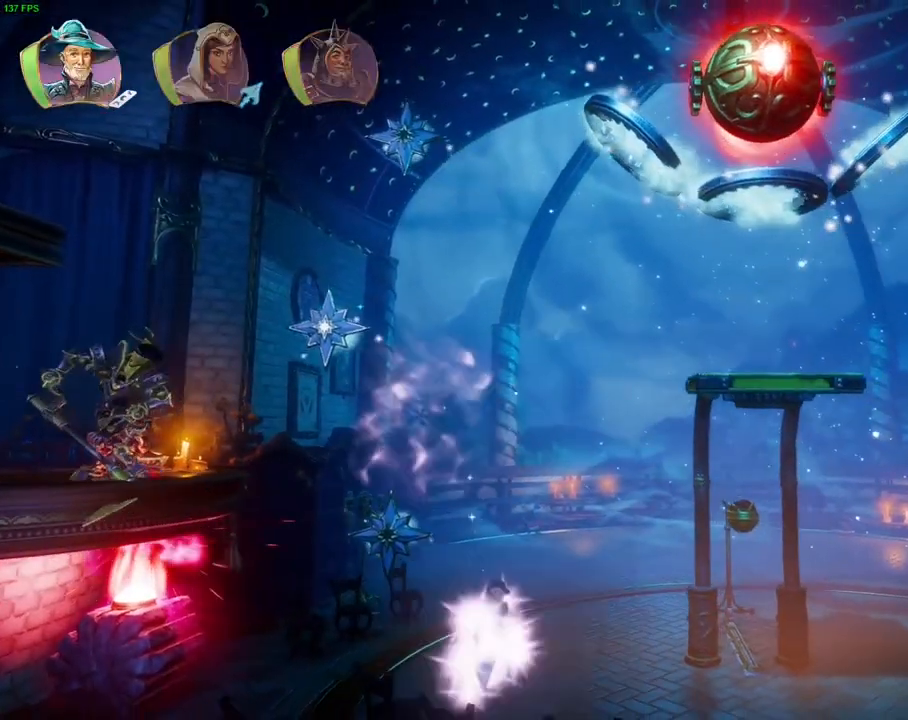
{"dt_ms": 500, "buttons": ["R2"], "left_stick": "center", "right_stick": "center", "events": [[50, "L1", "up"], [133, "right_stick", "left"], [233, "R2", "down"], [350, "right_stick", "center"]]}
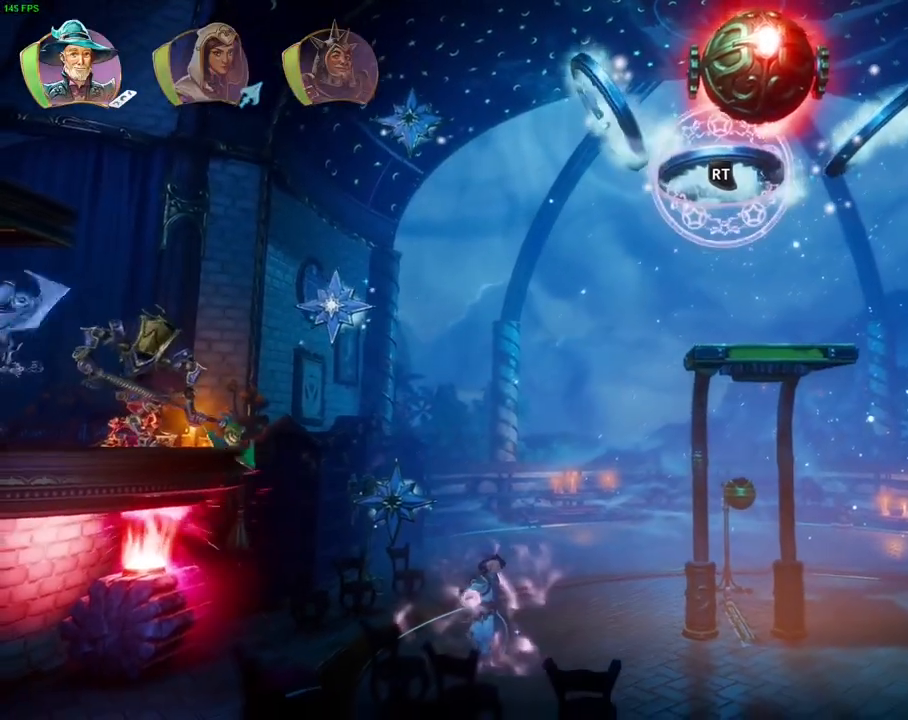
{"dt_ms": 500, "buttons": ["L2"], "left_stick": "center", "right_stick": "center"}
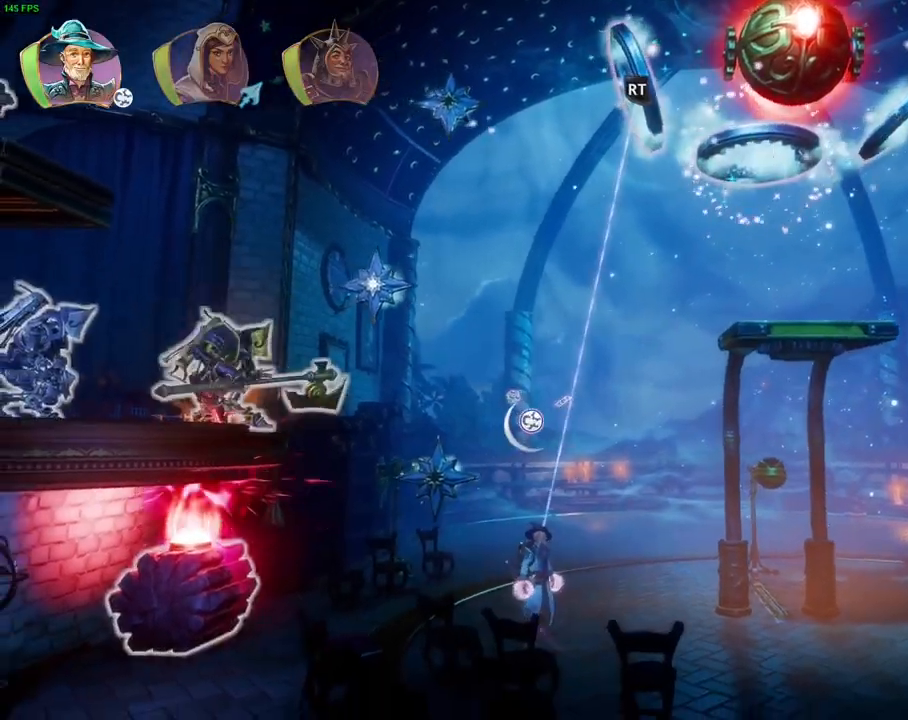
{"dt_ms": 500, "buttons": ["L2", "R2"], "left_stick": "center", "right_stick": "down-left", "events": [[250, "right_stick", "down-left"], [500, "R2", "down"]]}
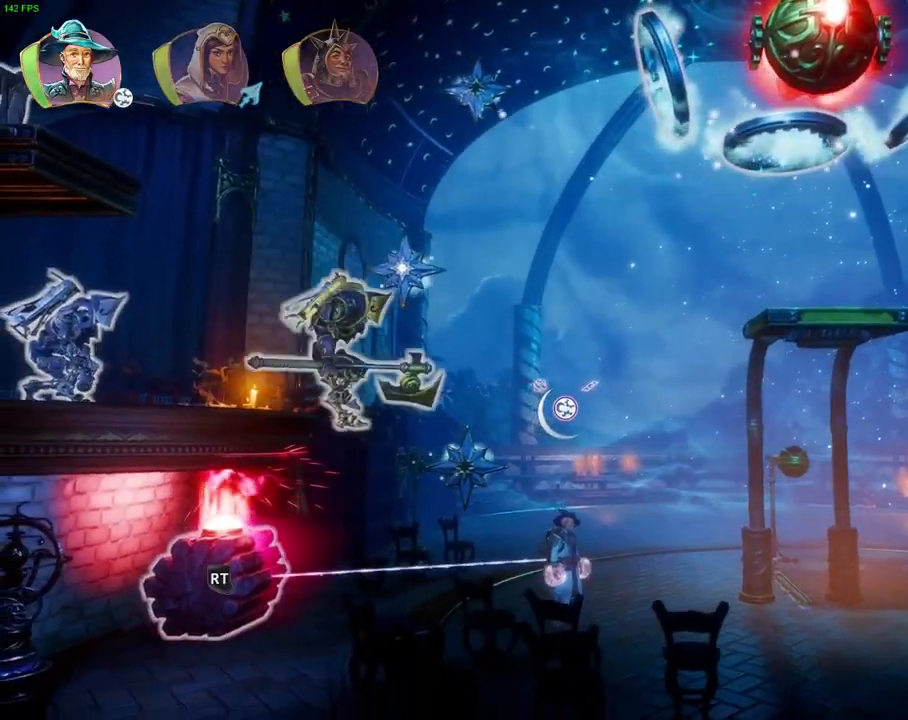
{"dt_ms": 500, "buttons": ["L2", "R2"], "left_stick": "center", "right_stick": "down-right", "events": [[17, "right_stick", "center"], [67, "right_stick", "right"], [367, "right_stick", "down-right"]]}
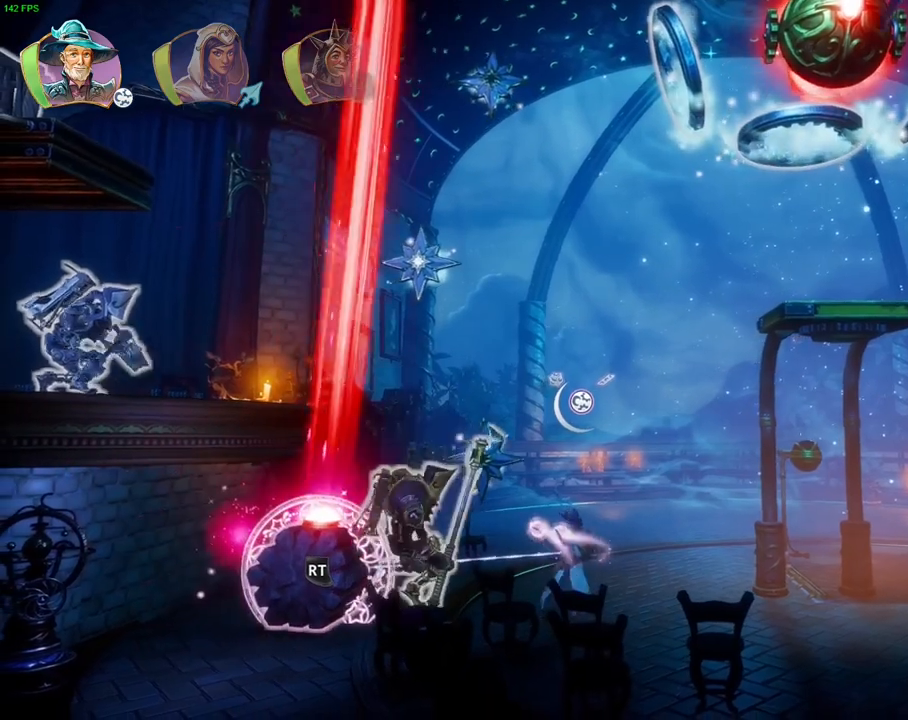
{"dt_ms": 500, "buttons": ["L2", "R2"], "left_stick": "center", "right_stick": "down", "events": [[283, "right_stick", "down"]]}